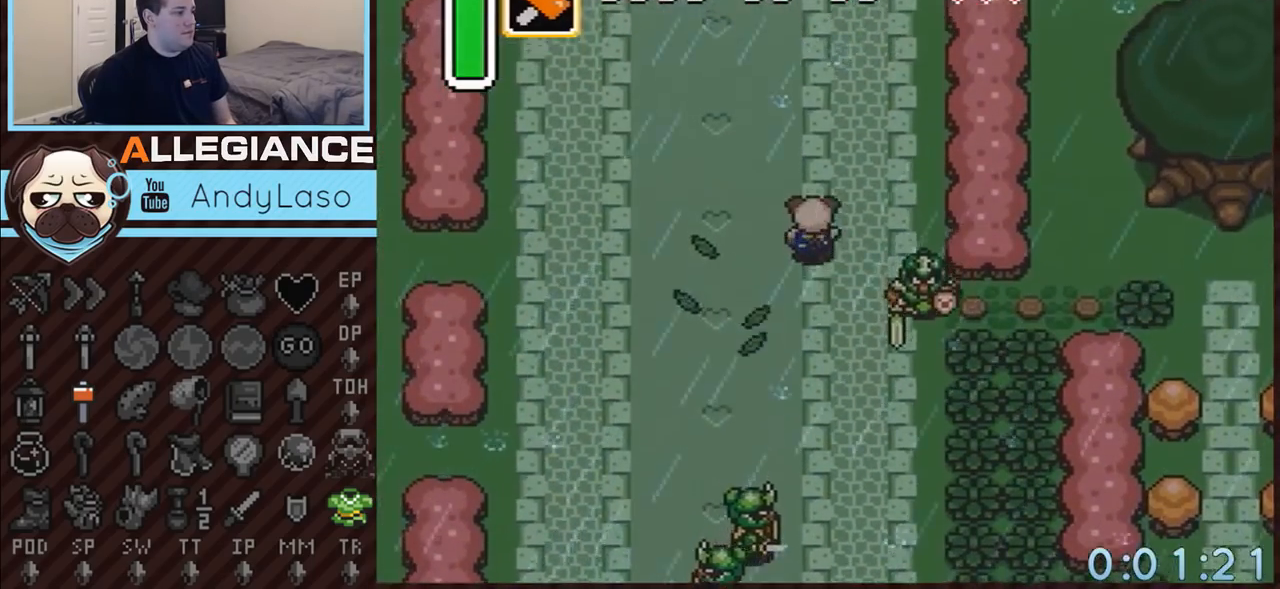
Gameplay with a controller (Nintendo layout); each line is a JSON object with the inputs held at the frame after it. "events" lists button and stick changes between this image and that frame as [ms after this image, input, new state], when the widget could be followed in between. Not read: L3 R3.
{"buttons": ["DPAD_UP", "DPAD_LEFT"], "events": [[117, "DPAD_LEFT", "down"], [150, "DPAD_LEFT", "up"], [300, "DPAD_LEFT", "down"], [350, "DPAD_LEFT", "up"], [400, "DPAD_LEFT", "down"]]}
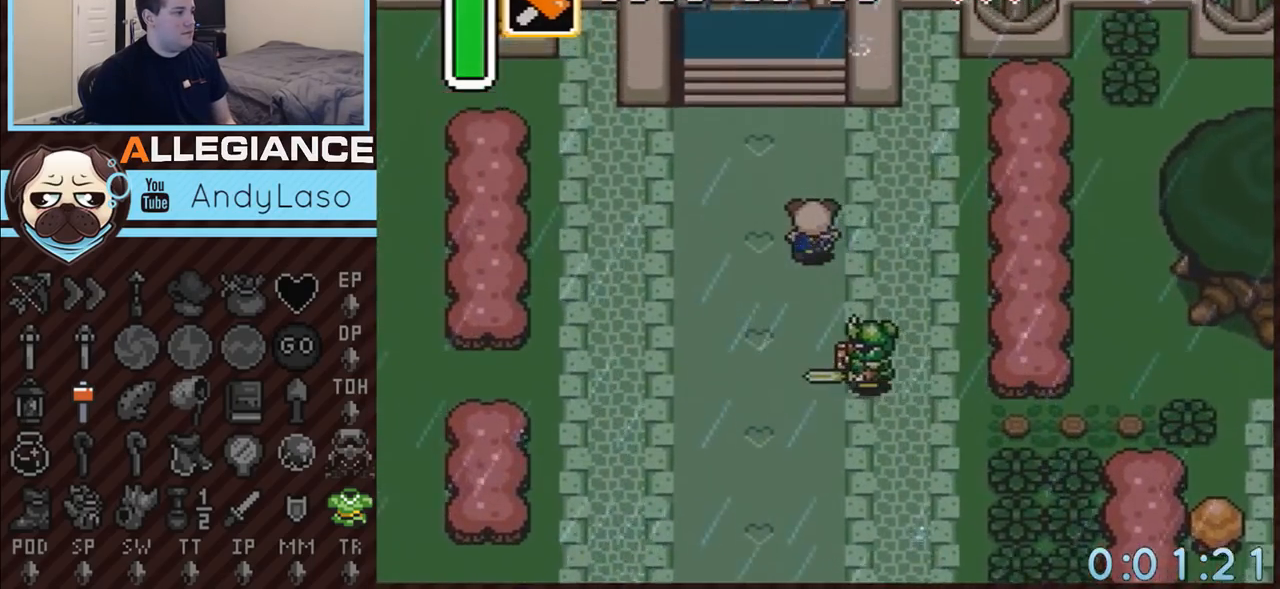
{"buttons": ["DPAD_UP"], "events": [[33, "DPAD_LEFT", "up"], [67, "DPAD_LEFT", "down"], [150, "DPAD_LEFT", "up"]]}
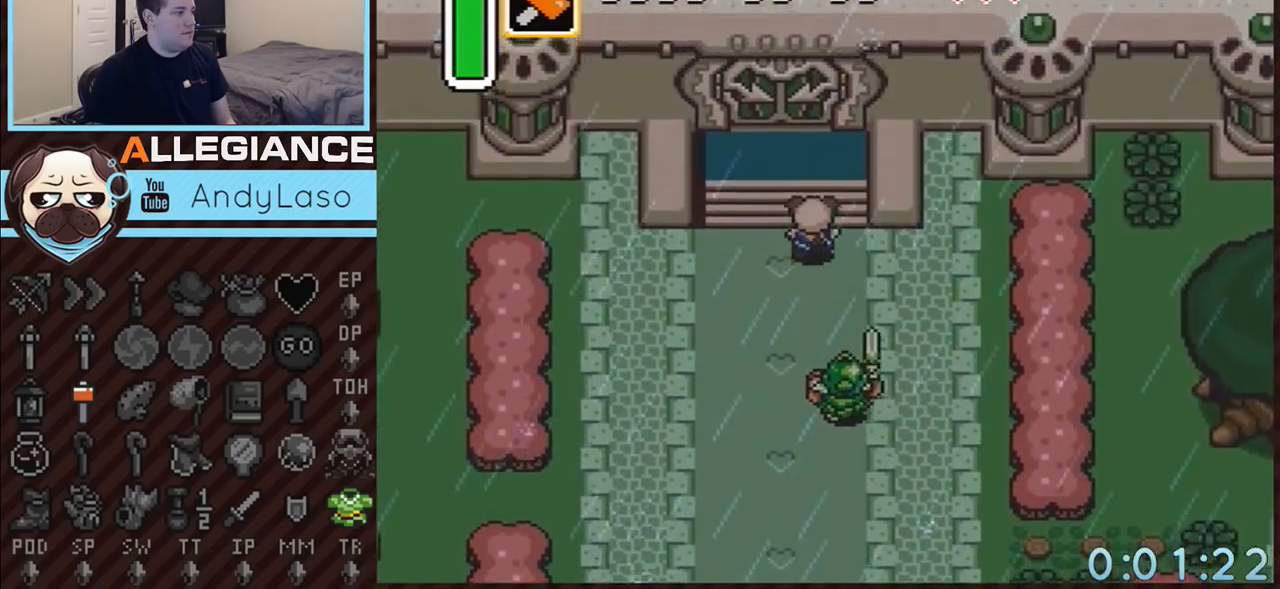
{"buttons": ["DPAD_UP"], "events": [[100, "DPAD_LEFT", "down"], [283, "DPAD_LEFT", "up"]]}
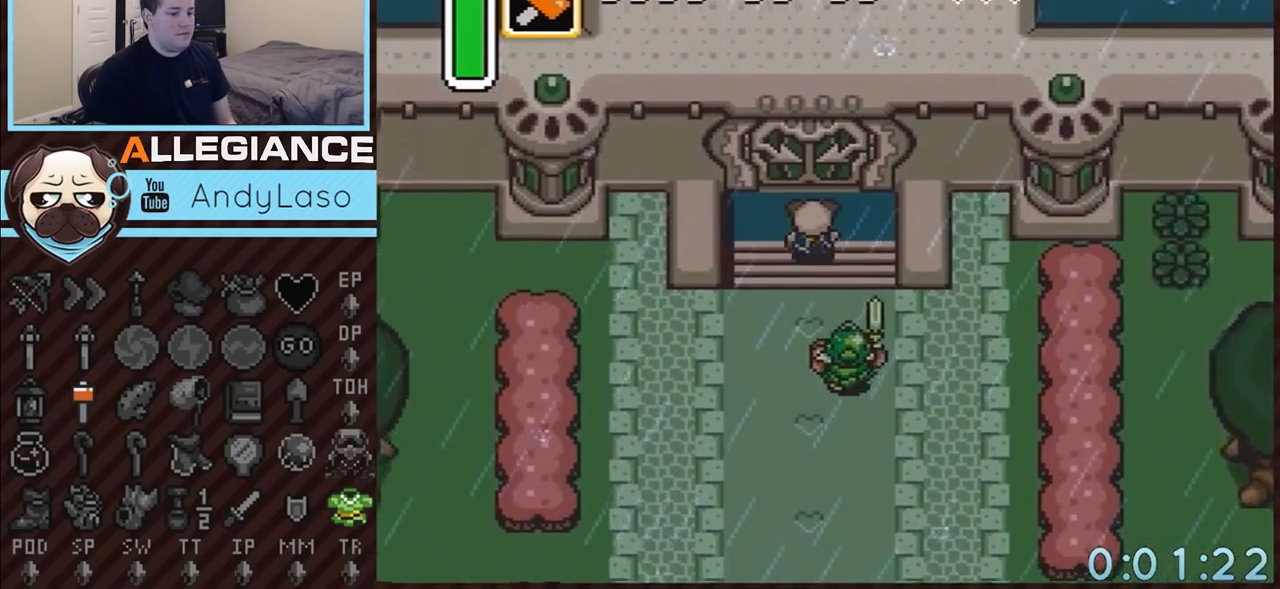
{"buttons": ["DPAD_UP"], "events": []}
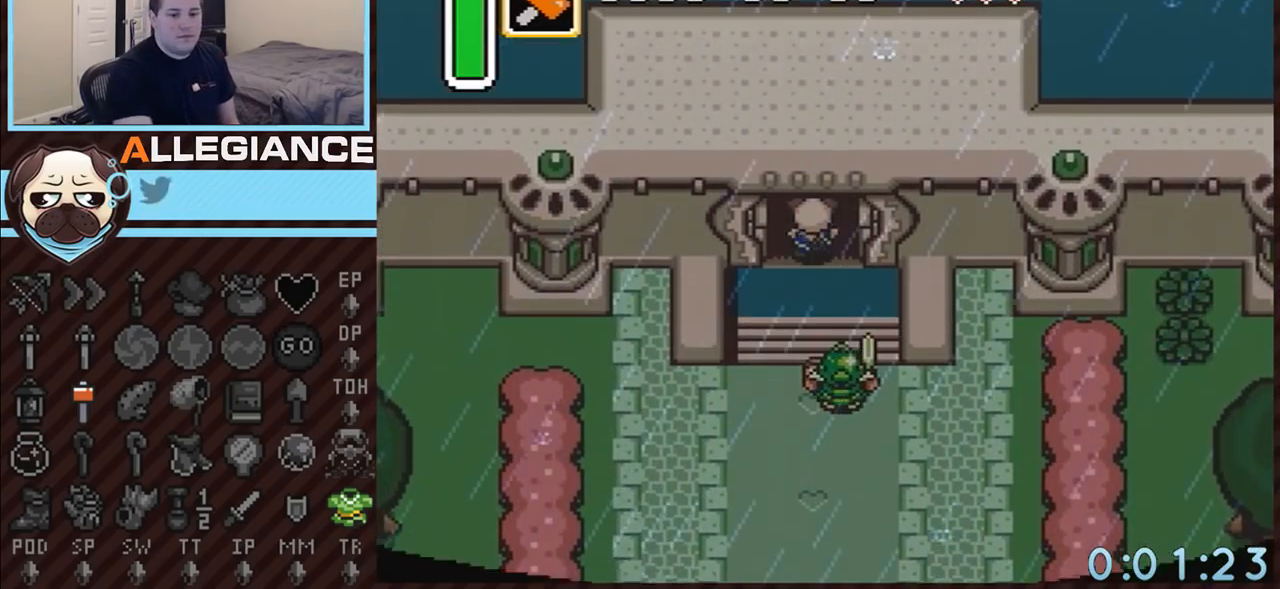
{"buttons": ["DPAD_UP"], "events": []}
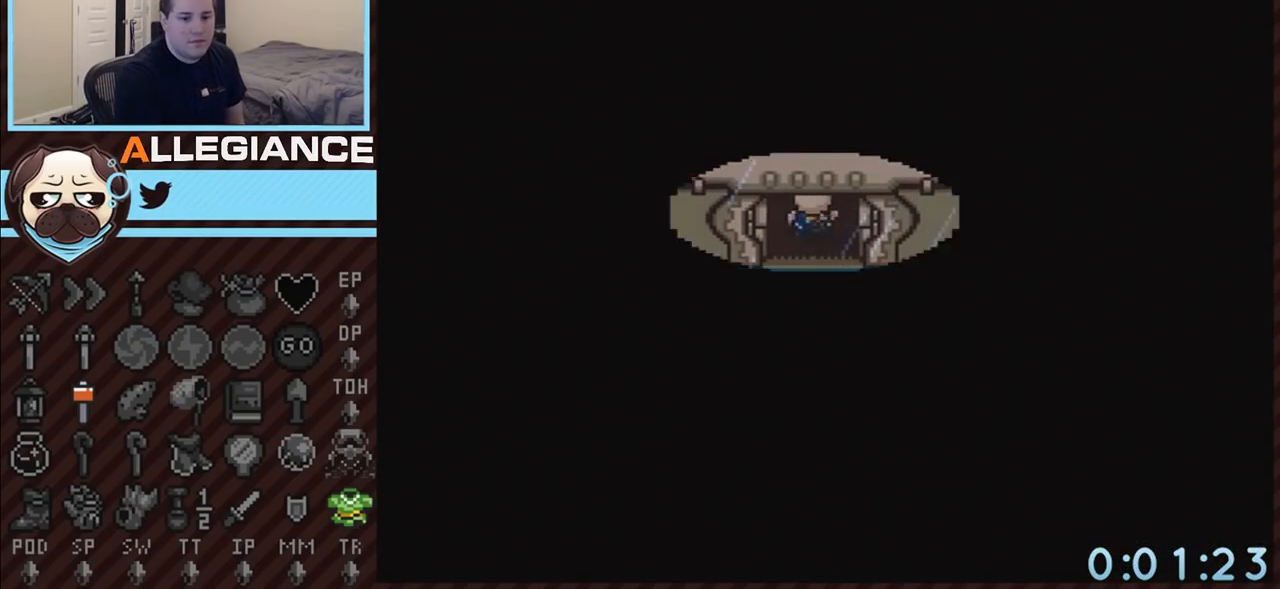
{"buttons": ["DPAD_UP"], "events": []}
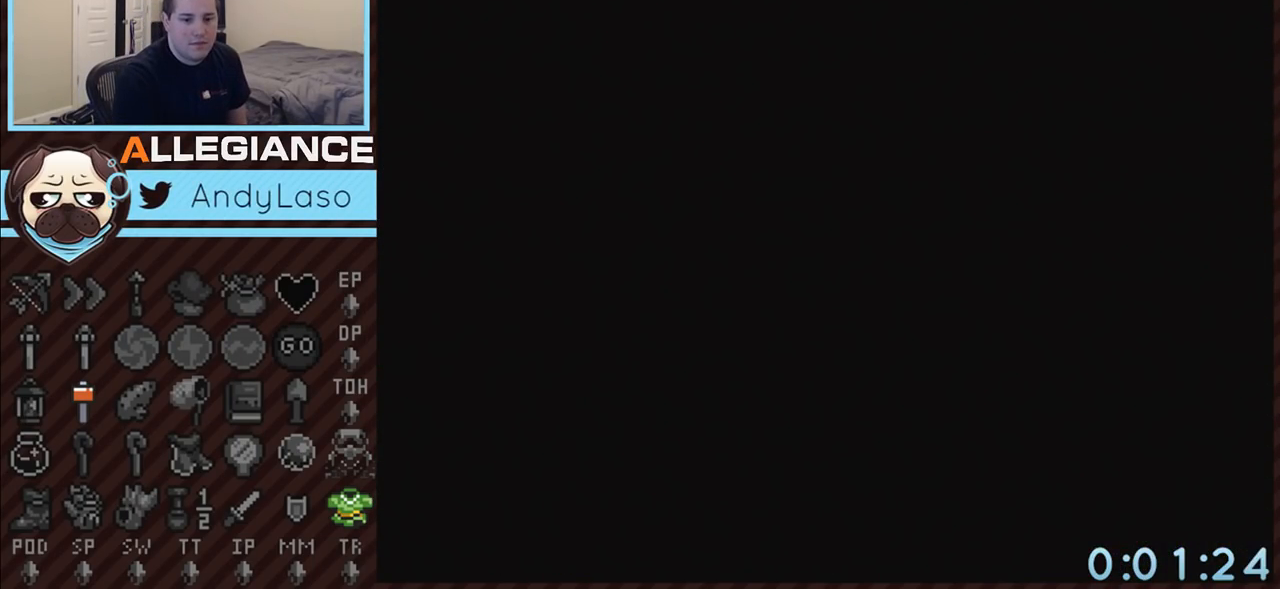
{"buttons": ["DPAD_UP"], "events": []}
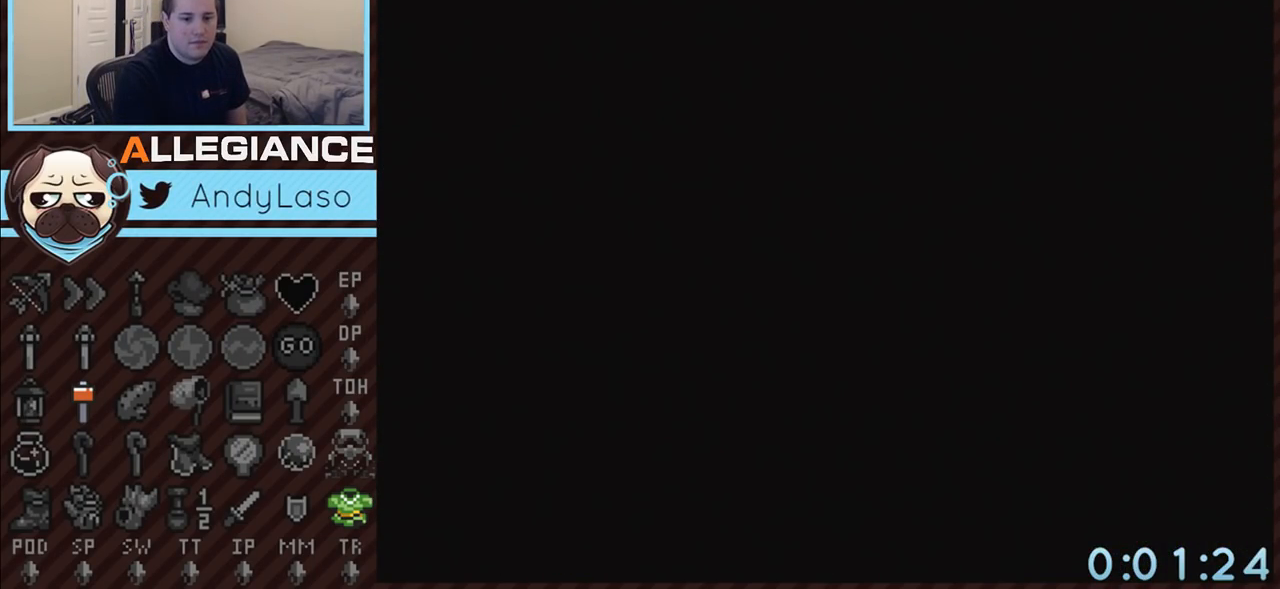
{"buttons": ["DPAD_UP"], "events": []}
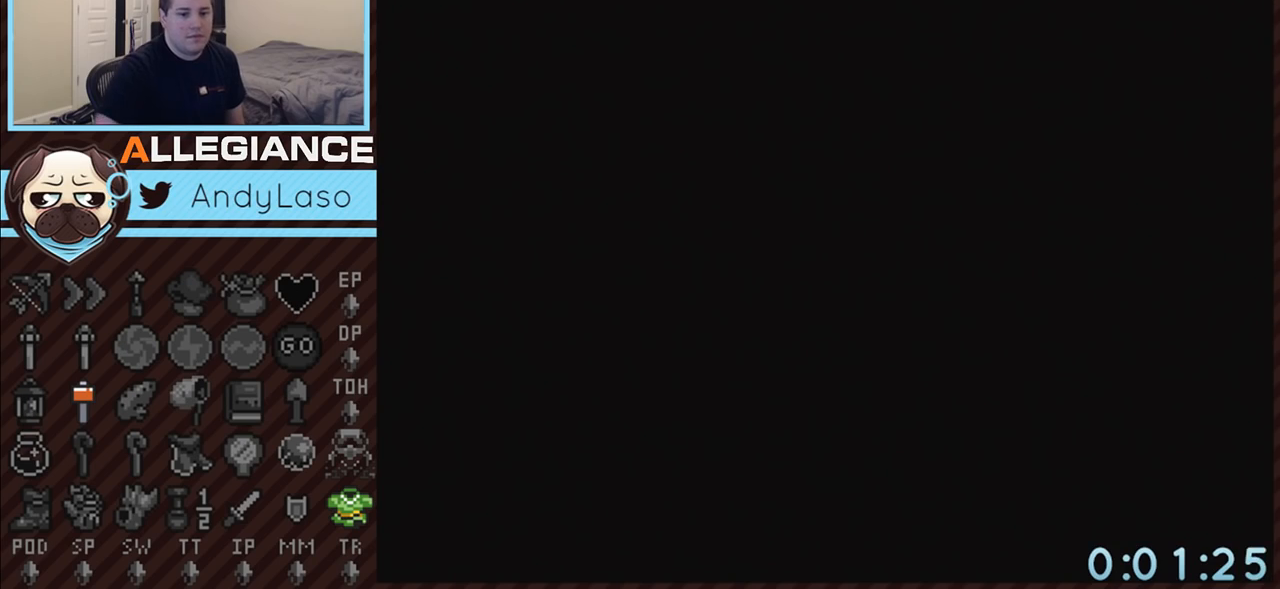
{"buttons": ["DPAD_UP"], "events": []}
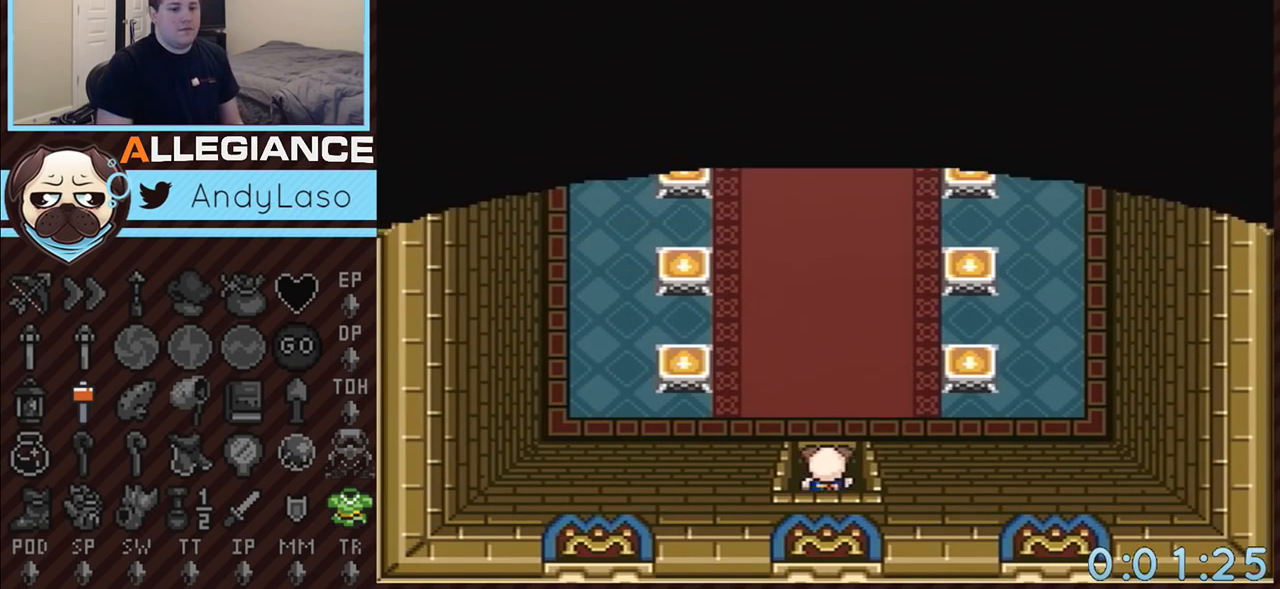
{"buttons": ["DPAD_UP"], "events": [[183, "DPAD_LEFT", "down"], [250, "DPAD_LEFT", "up"], [317, "DPAD_LEFT", "down"], [433, "DPAD_LEFT", "up"]]}
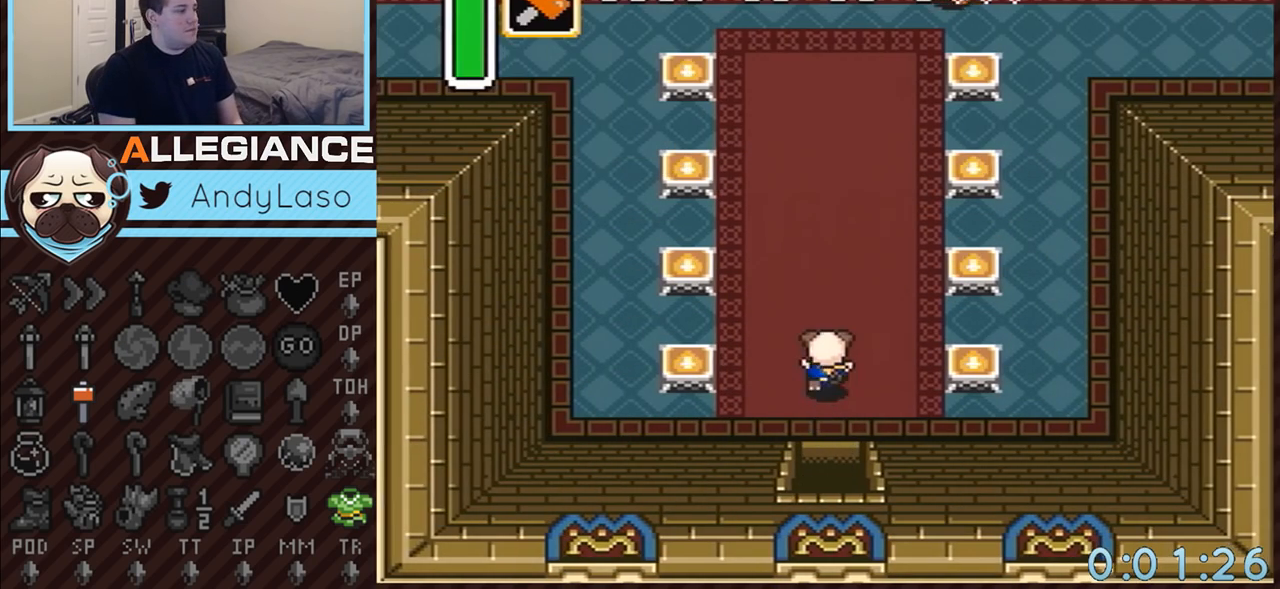
{"buttons": ["DPAD_UP", "DPAD_LEFT"], "events": [[117, "DPAD_LEFT", "down"], [250, "DPAD_LEFT", "up"], [317, "DPAD_LEFT", "down"], [400, "DPAD_LEFT", "up"], [433, "DPAD_LEFT", "down"]]}
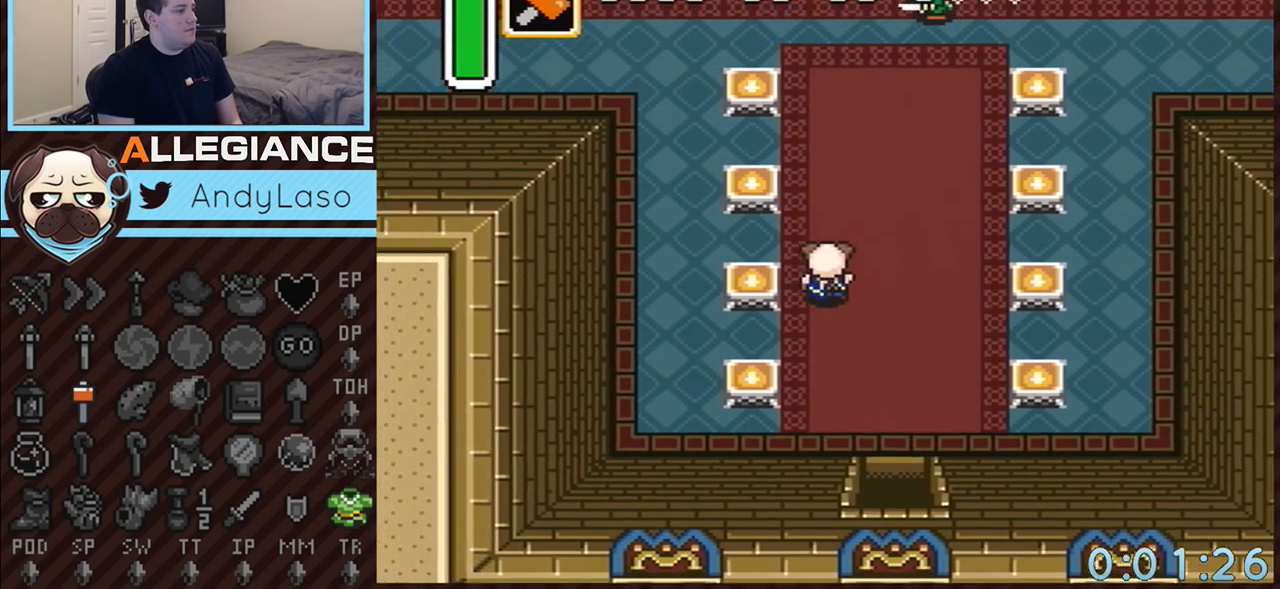
{"buttons": ["DPAD_UP", "DPAD_LEFT"], "events": [[33, "DPAD_LEFT", "up"], [83, "DPAD_LEFT", "down"], [183, "DPAD_LEFT", "up"], [250, "DPAD_LEFT", "down"]]}
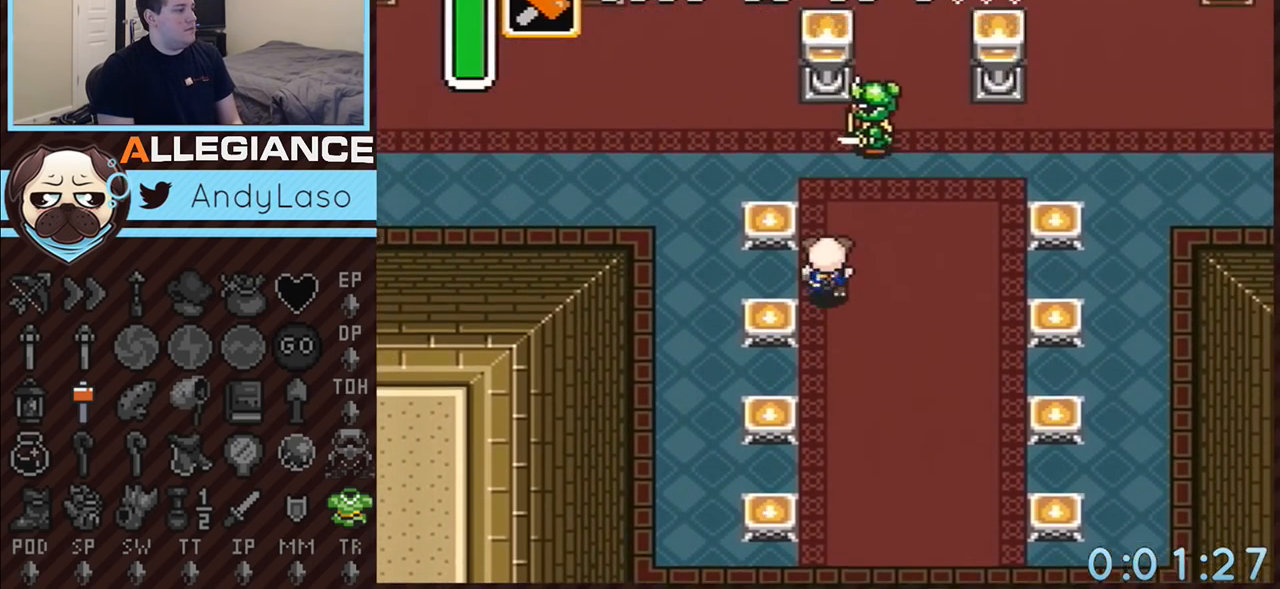
{"buttons": ["DPAD_UP", "DPAD_LEFT"], "events": [[67, "DPAD_UP", "up"], [283, "DPAD_UP", "down"]]}
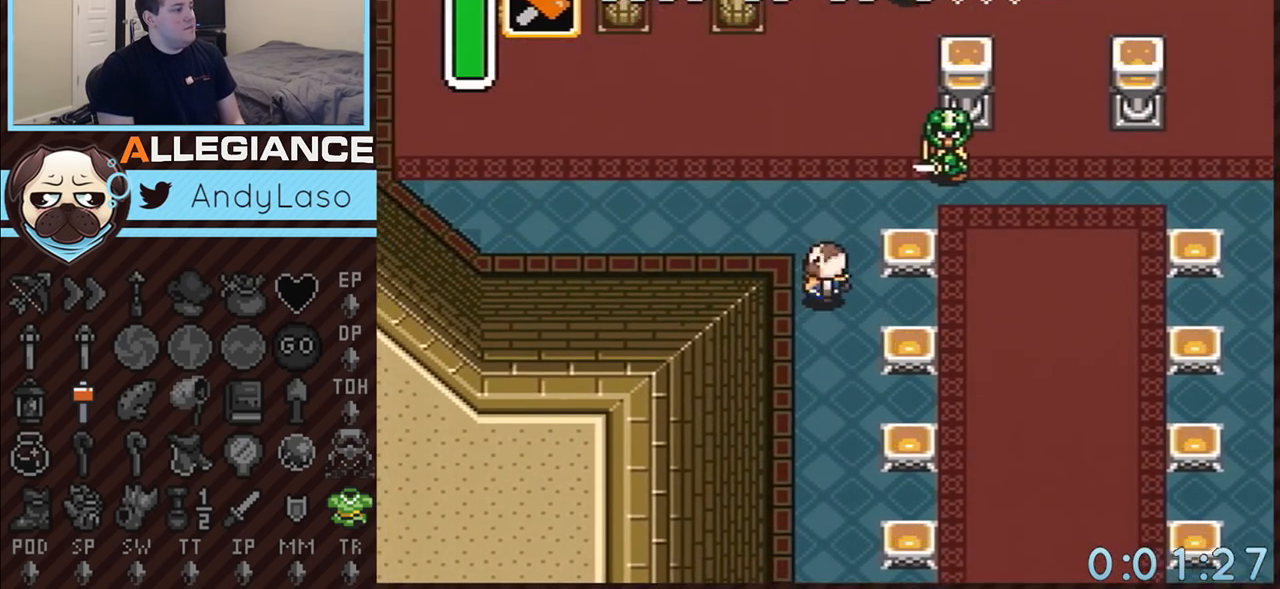
{"buttons": ["DPAD_UP", "DPAD_LEFT"], "events": [[283, "DPAD_UP", "up"], [317, "DPAD_UP", "down"], [400, "DPAD_UP", "up"], [467, "DPAD_UP", "down"]]}
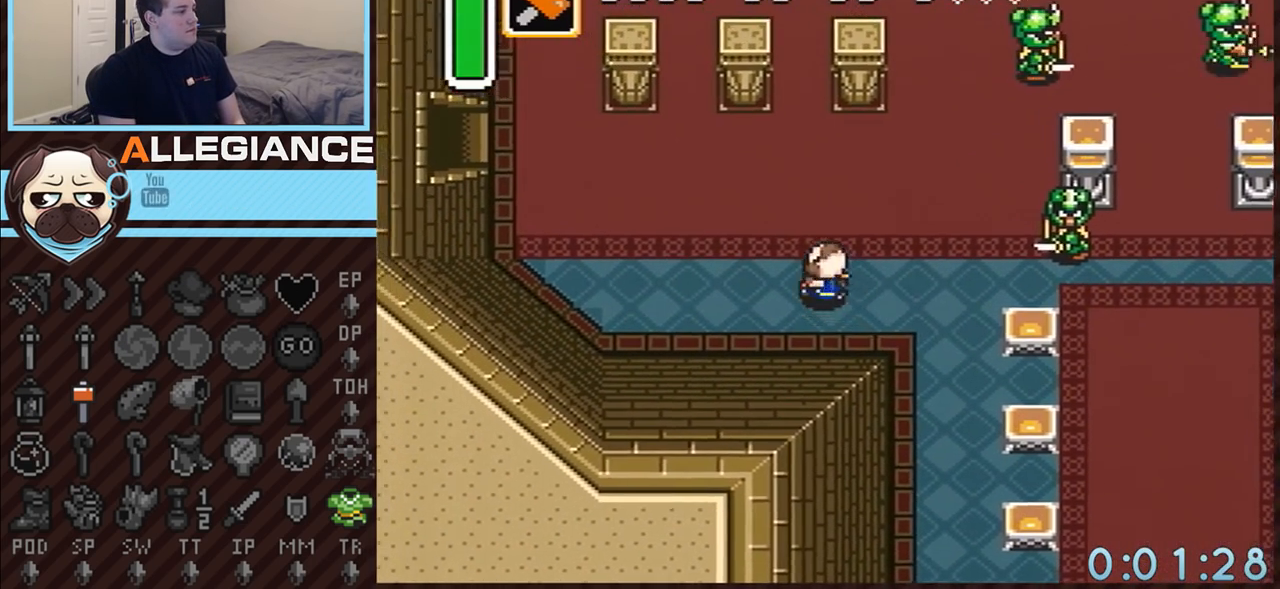
{"buttons": ["DPAD_LEFT"], "events": [[50, "DPAD_UP", "up"], [100, "DPAD_UP", "down"], [183, "DPAD_UP", "up"], [250, "DPAD_UP", "down"], [333, "DPAD_UP", "up"], [383, "DPAD_UP", "down"], [500, "DPAD_UP", "up"]]}
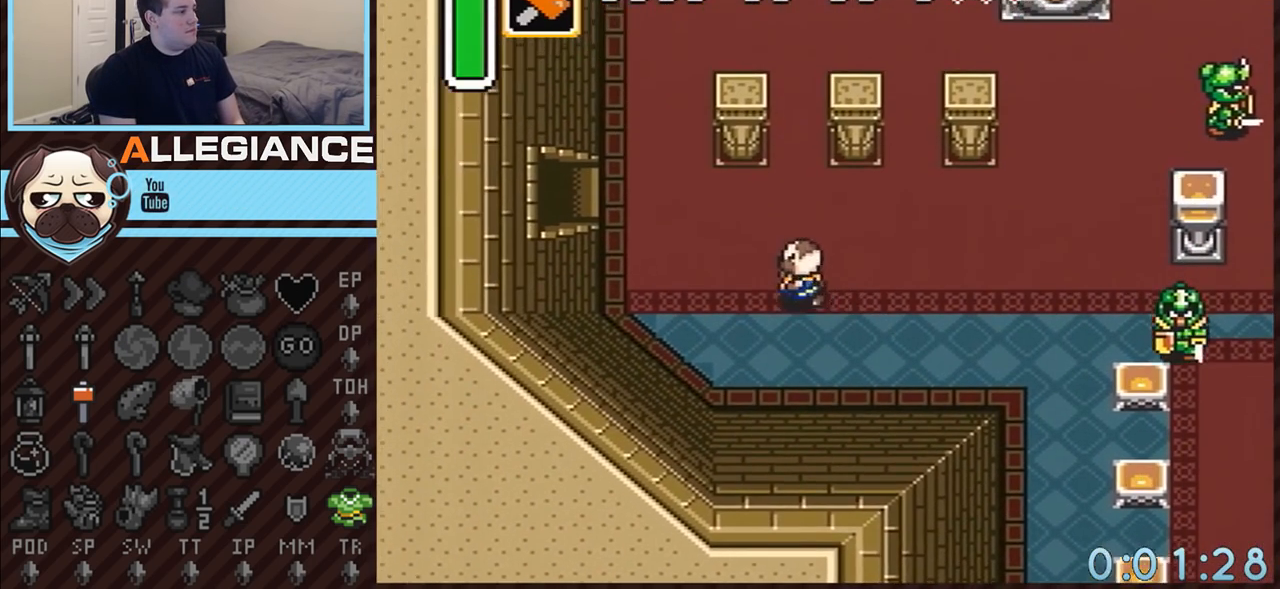
{"buttons": ["DPAD_UP", "DPAD_LEFT"], "events": [[33, "DPAD_UP", "down"], [117, "DPAD_UP", "up"], [183, "DPAD_UP", "down"], [283, "DPAD_UP", "up"], [333, "DPAD_UP", "down"]]}
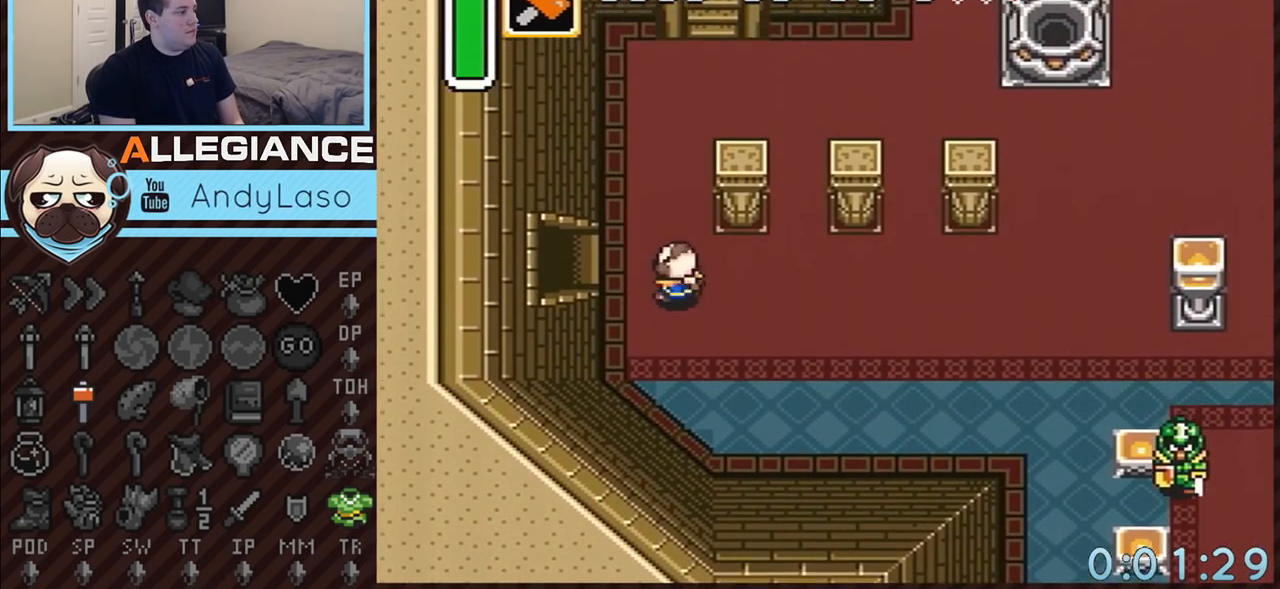
{"buttons": ["DPAD_LEFT"], "events": [[217, "DPAD_UP", "up"]]}
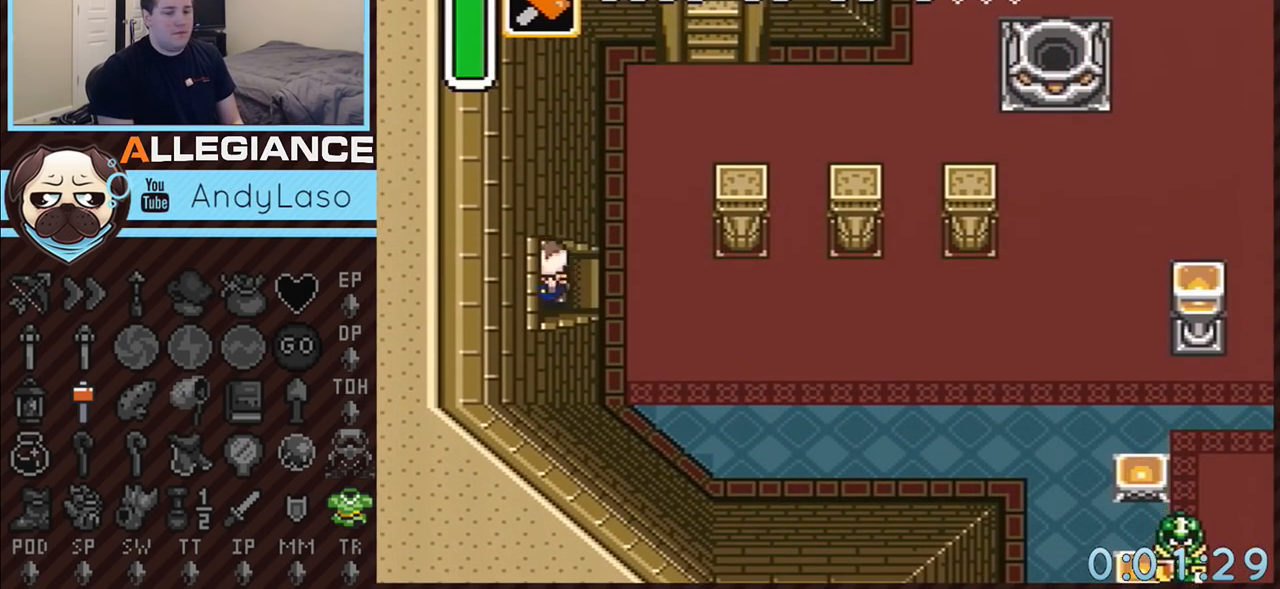
{"buttons": ["DPAD_LEFT"], "events": []}
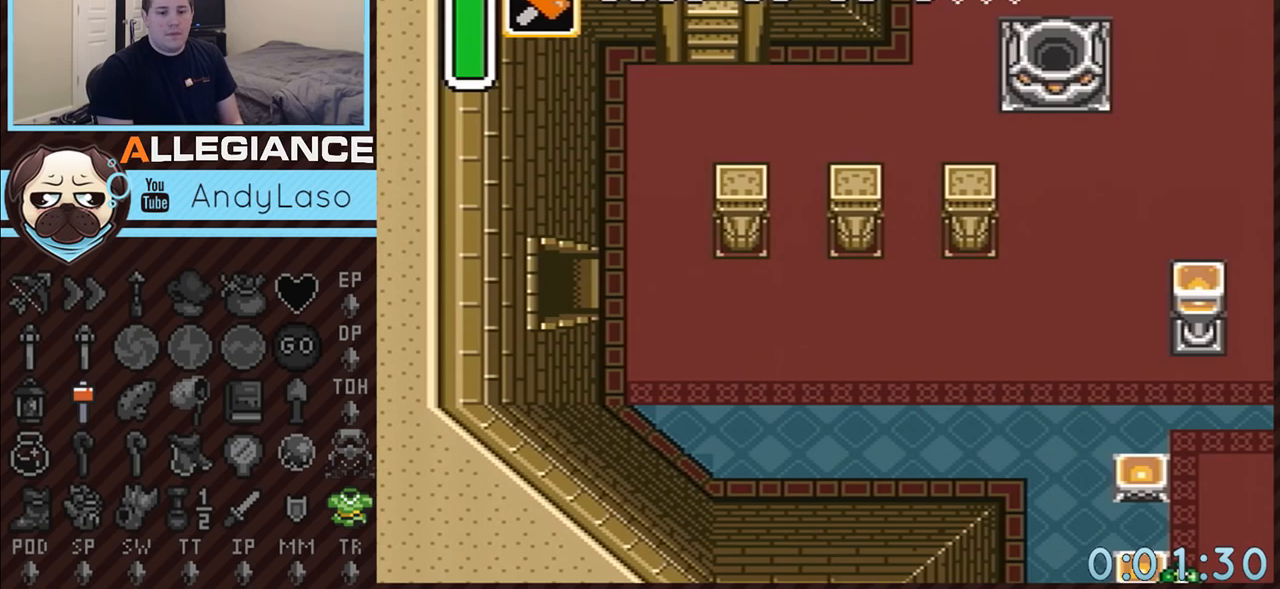
{"buttons": ["DPAD_LEFT"], "events": []}
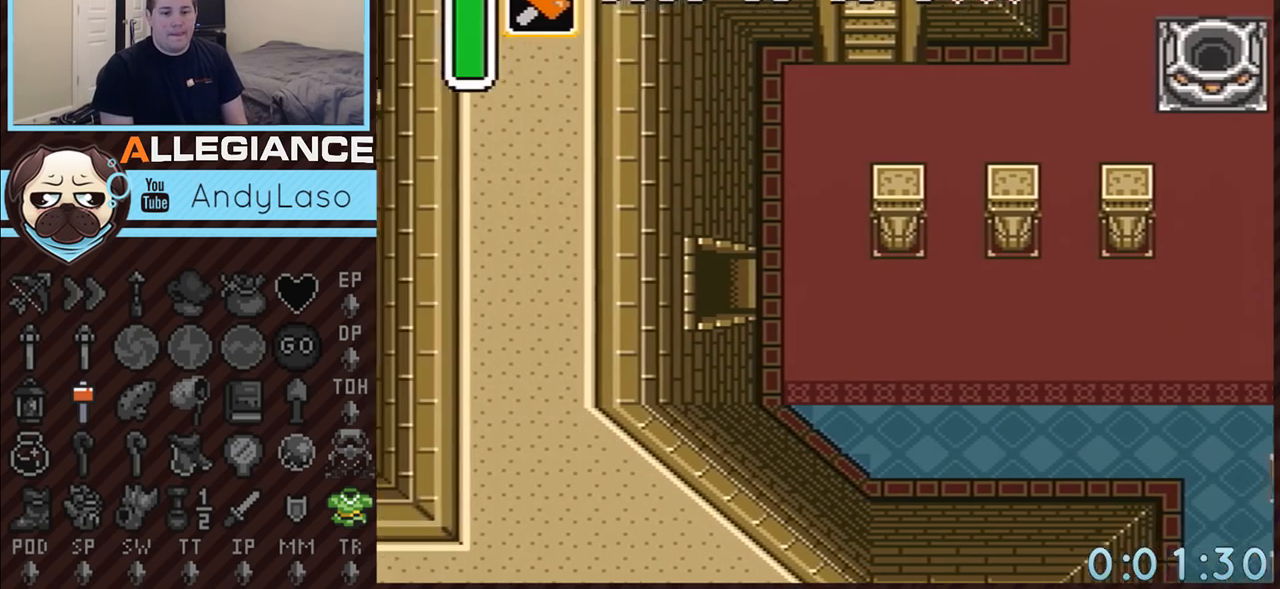
{"buttons": ["DPAD_LEFT"], "events": [[67, "DPAD_LEFT", "up"], [433, "DPAD_LEFT", "down"]]}
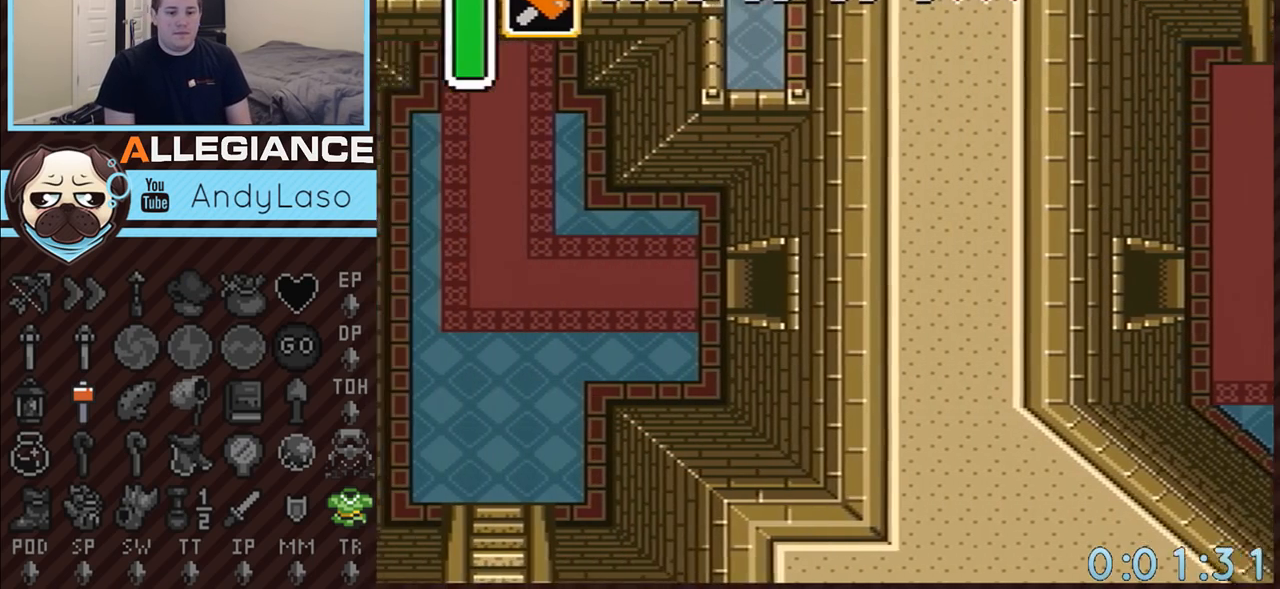
{"buttons": ["DPAD_LEFT"], "events": []}
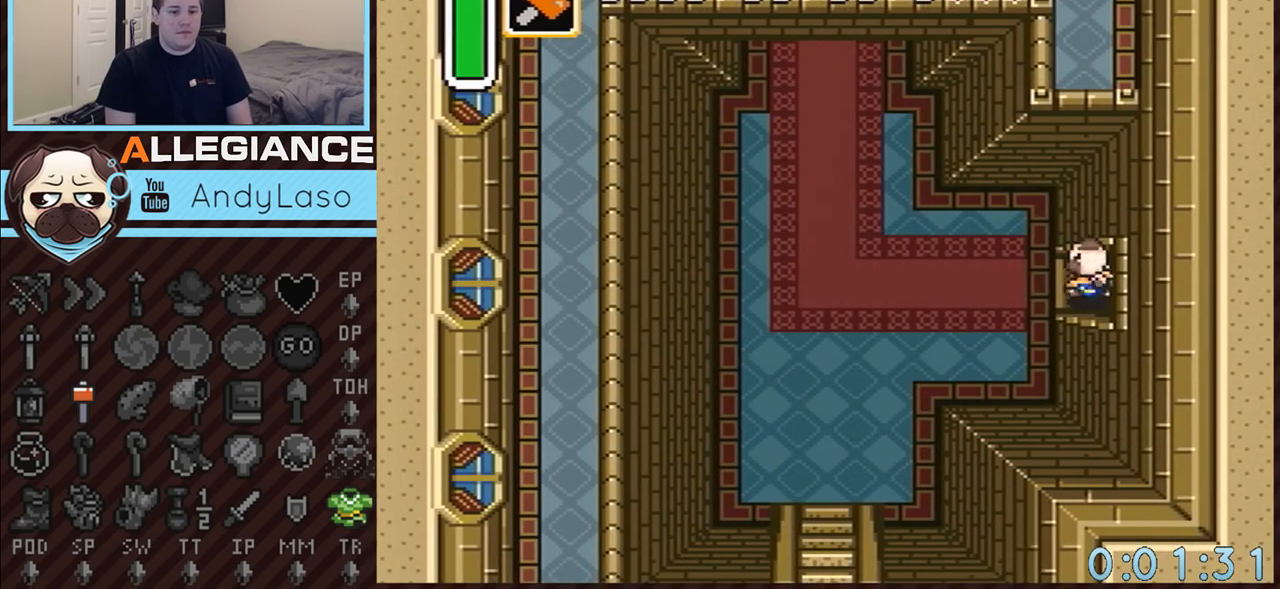
{"buttons": ["DPAD_UP", "DPAD_LEFT"], "events": [[117, "DPAD_UP", "down"]]}
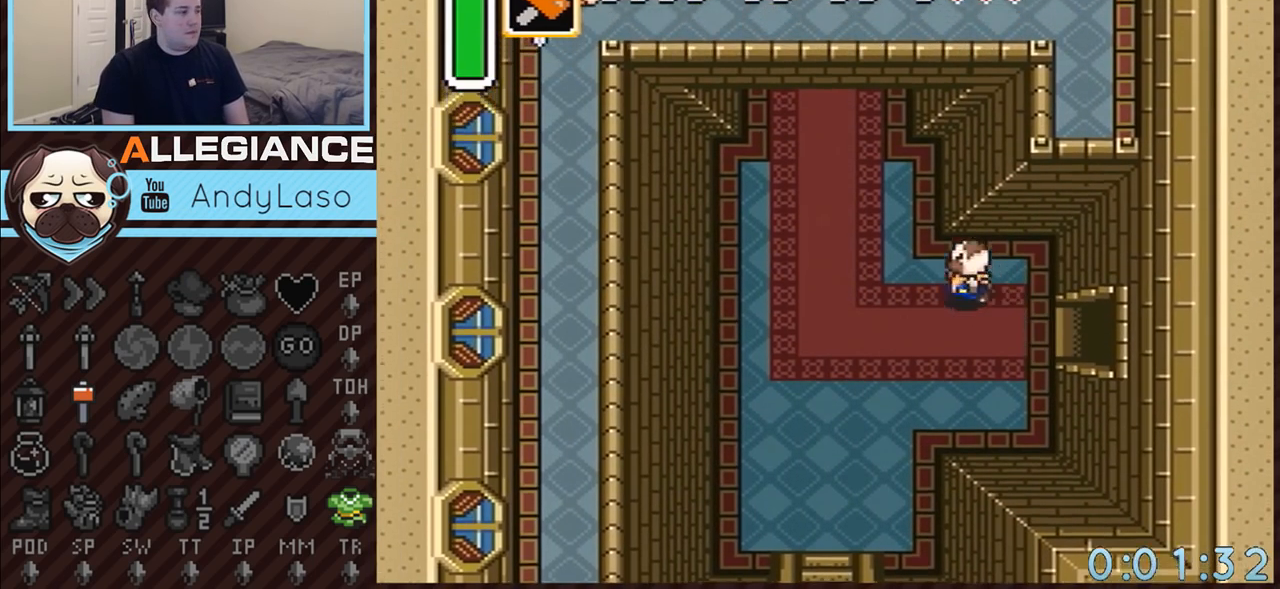
{"buttons": ["DPAD_UP"], "events": [[400, "DPAD_LEFT", "up"]]}
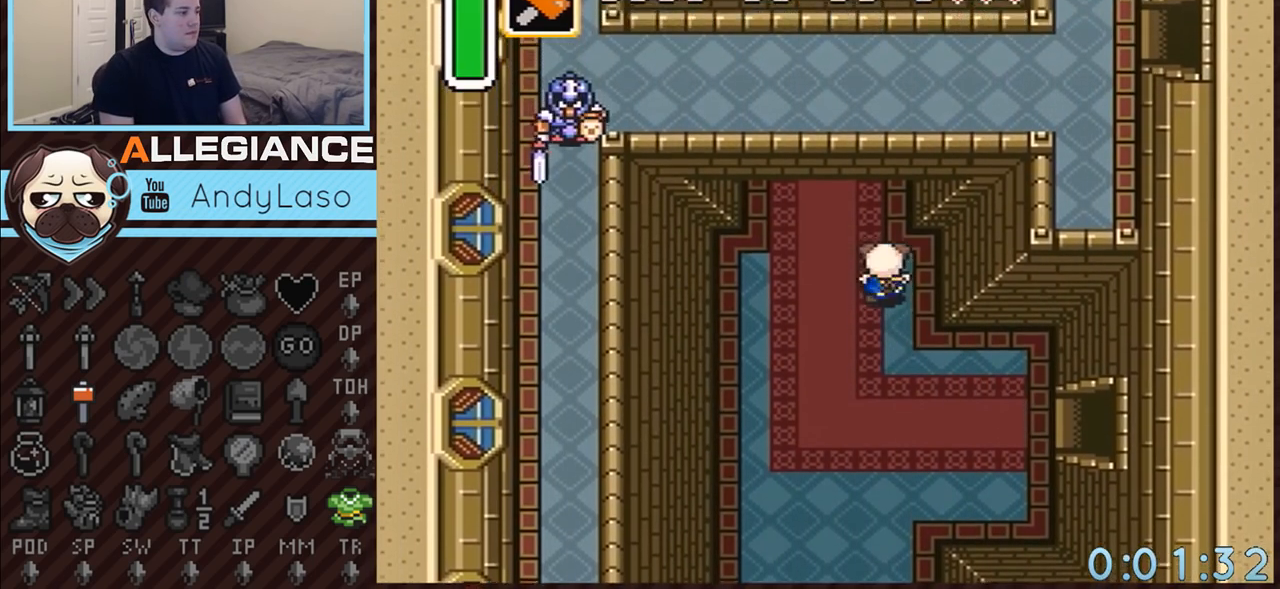
{"buttons": ["DPAD_UP", "DPAD_RIGHT"], "events": [[183, "DPAD_RIGHT", "down"], [283, "DPAD_RIGHT", "up"], [333, "DPAD_RIGHT", "down"], [400, "DPAD_RIGHT", "up"], [433, "DPAD_RIGHT", "down"]]}
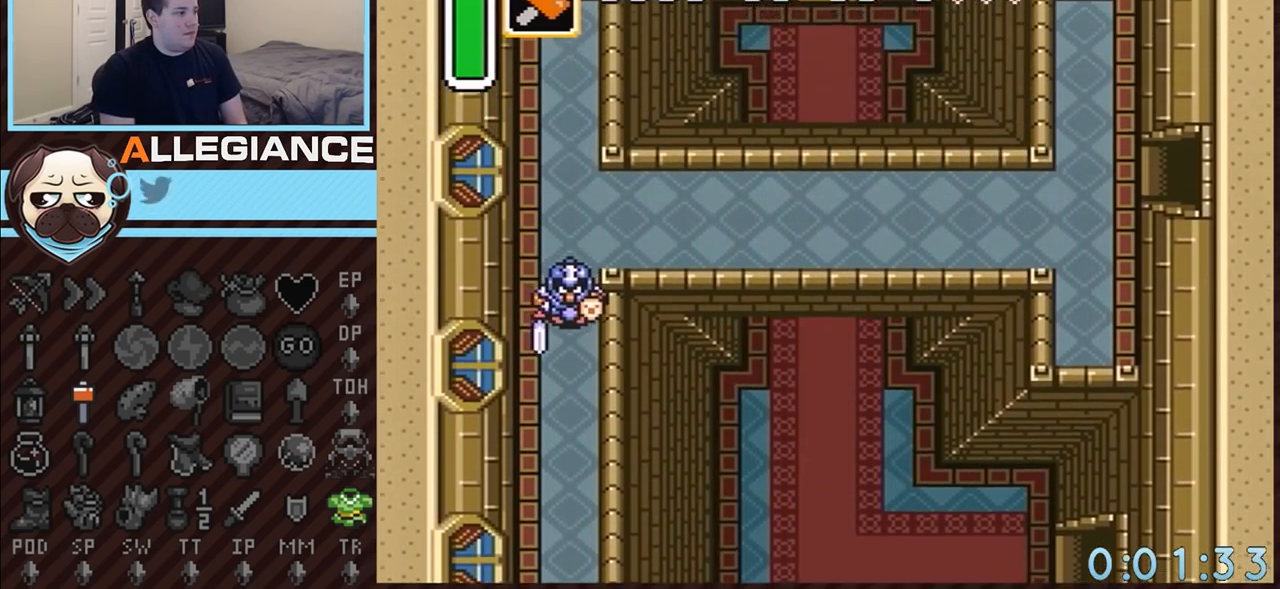
{"buttons": ["DPAD_UP"], "events": [[67, "DPAD_RIGHT", "up"], [100, "DPAD_RIGHT", "down"], [183, "DPAD_RIGHT", "up"], [217, "DPAD_RIGHT", "down"], [300, "DPAD_RIGHT", "up"], [367, "DPAD_RIGHT", "down"], [467, "DPAD_RIGHT", "up"]]}
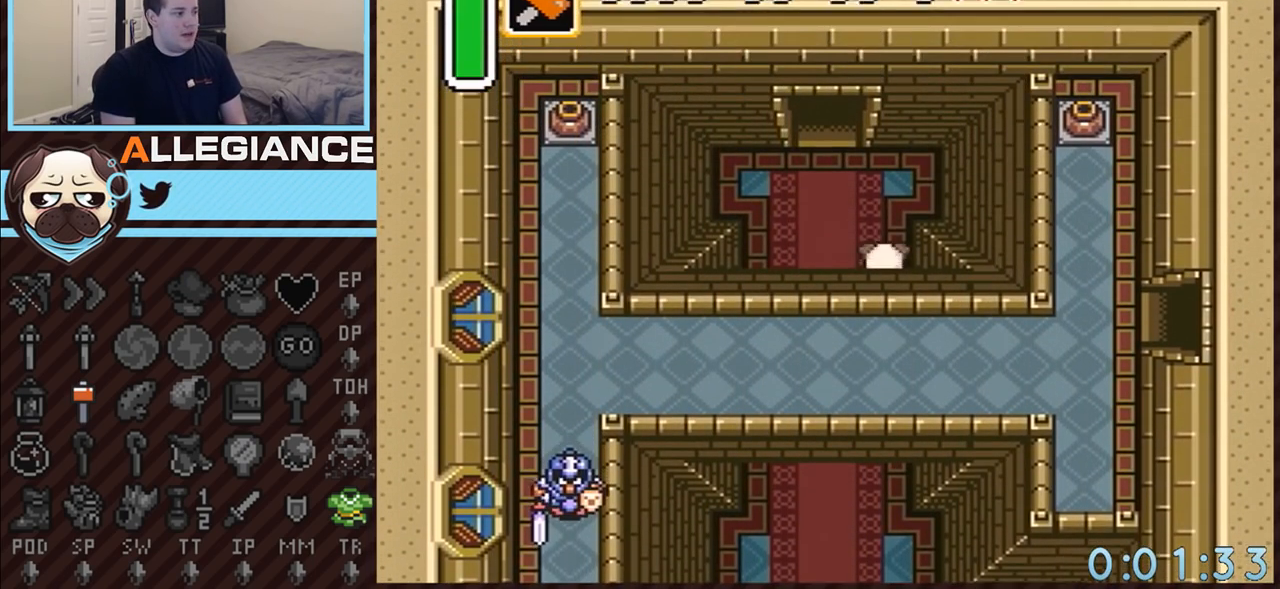
{"buttons": ["DPAD_UP"], "events": [[33, "DPAD_RIGHT", "down"], [150, "DPAD_RIGHT", "up"], [250, "DPAD_LEFT", "down"], [467, "DPAD_LEFT", "up"]]}
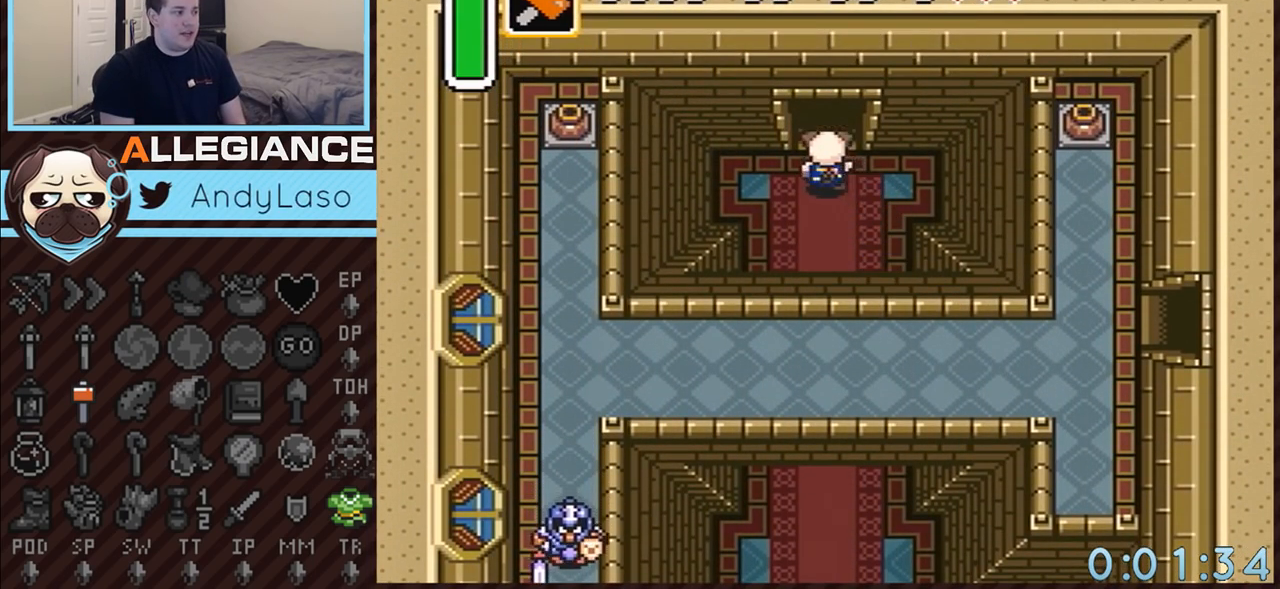
{"buttons": ["DPAD_UP"], "events": []}
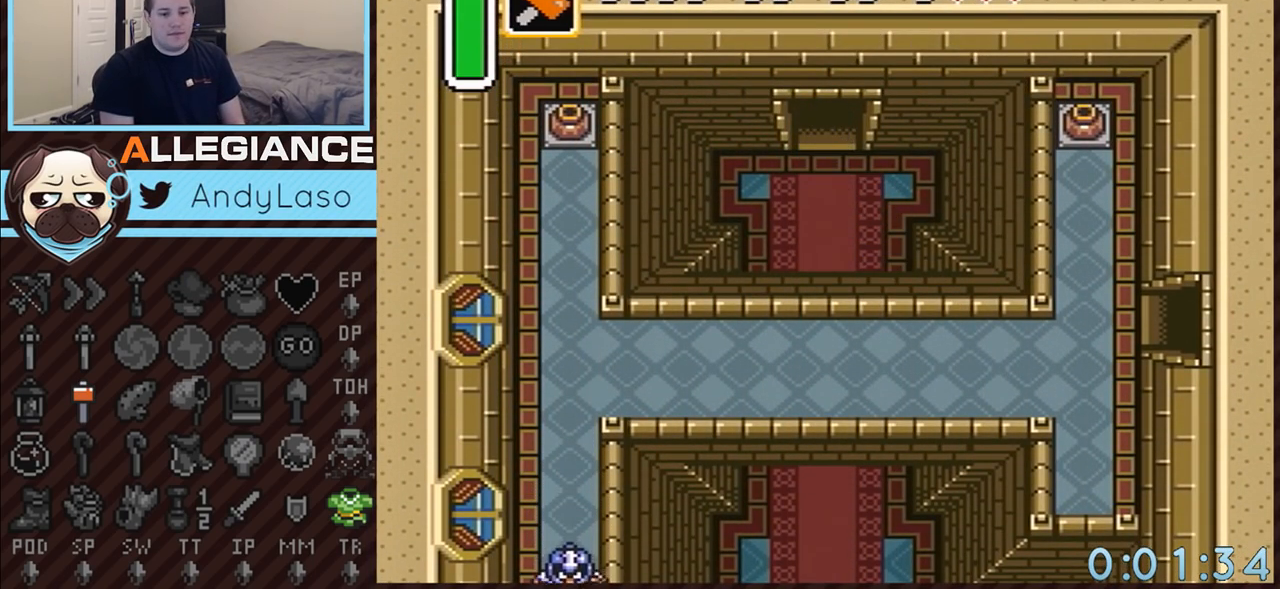
{"buttons": ["DPAD_UP"], "events": []}
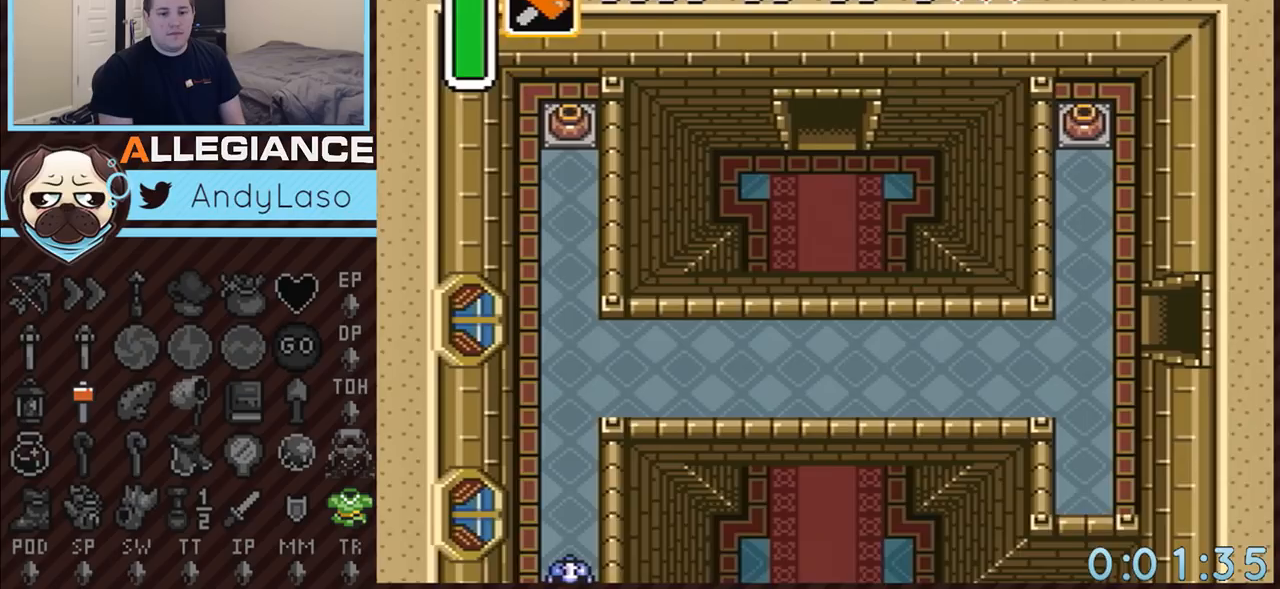
{"buttons": [], "events": [[400, "DPAD_UP", "up"]]}